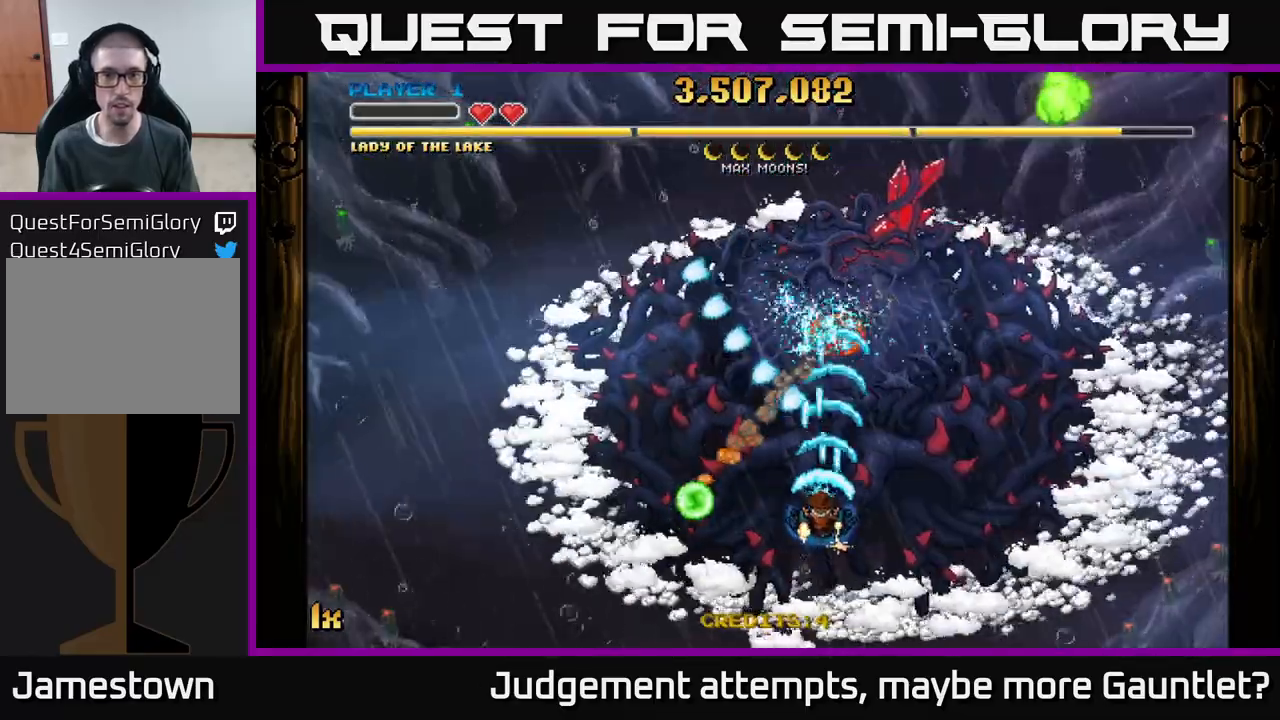
Gameplay with a controller (Xbox layout); each line is a JSON object with the inputs held at the frame after it. "events" lists button and stick changes between this image and that frame as [ms after this image, input, new state], when the widget could be followed in between. Not read: right_stick.
{"buttons": ["A"], "left_stick": "up", "events": [[267, "left_stick", "up"], [367, "X", "down"], [483, "X", "up"]]}
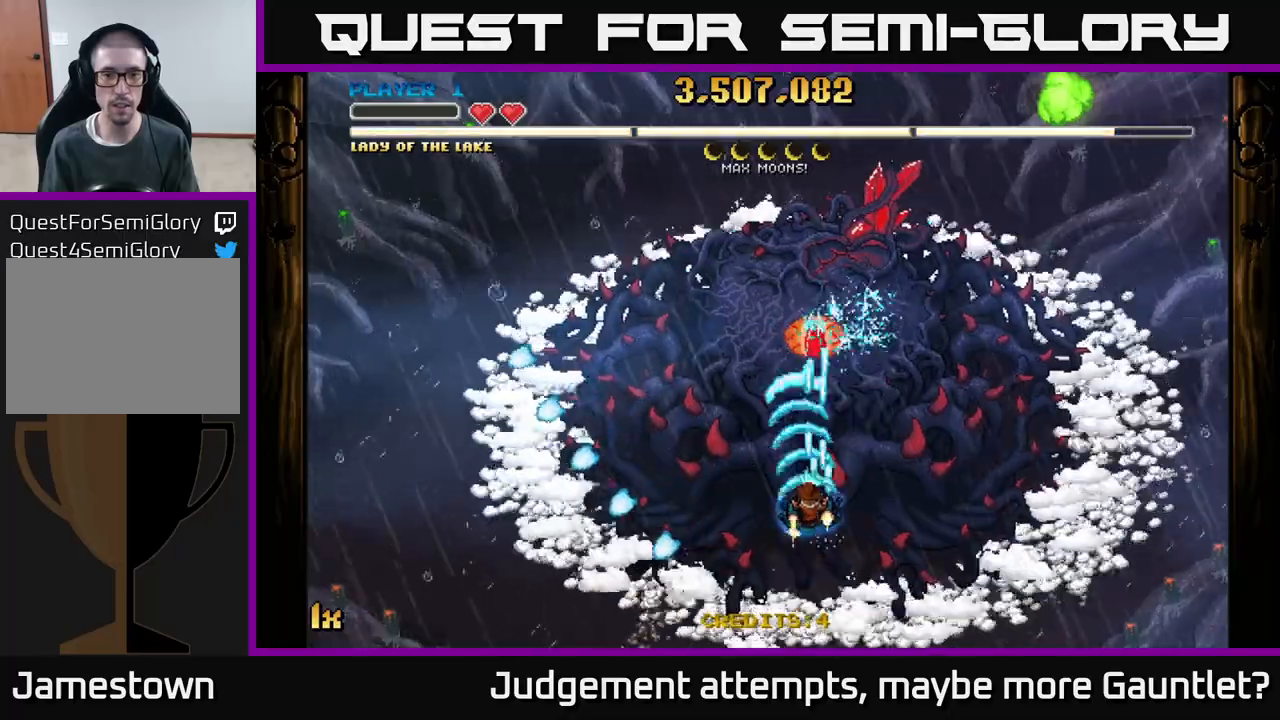
{"buttons": ["A"], "left_stick": "right", "events": [[100, "left_stick", "down"], [283, "left_stick", "up"], [300, "X", "down"], [400, "X", "up"], [450, "left_stick", "right"]]}
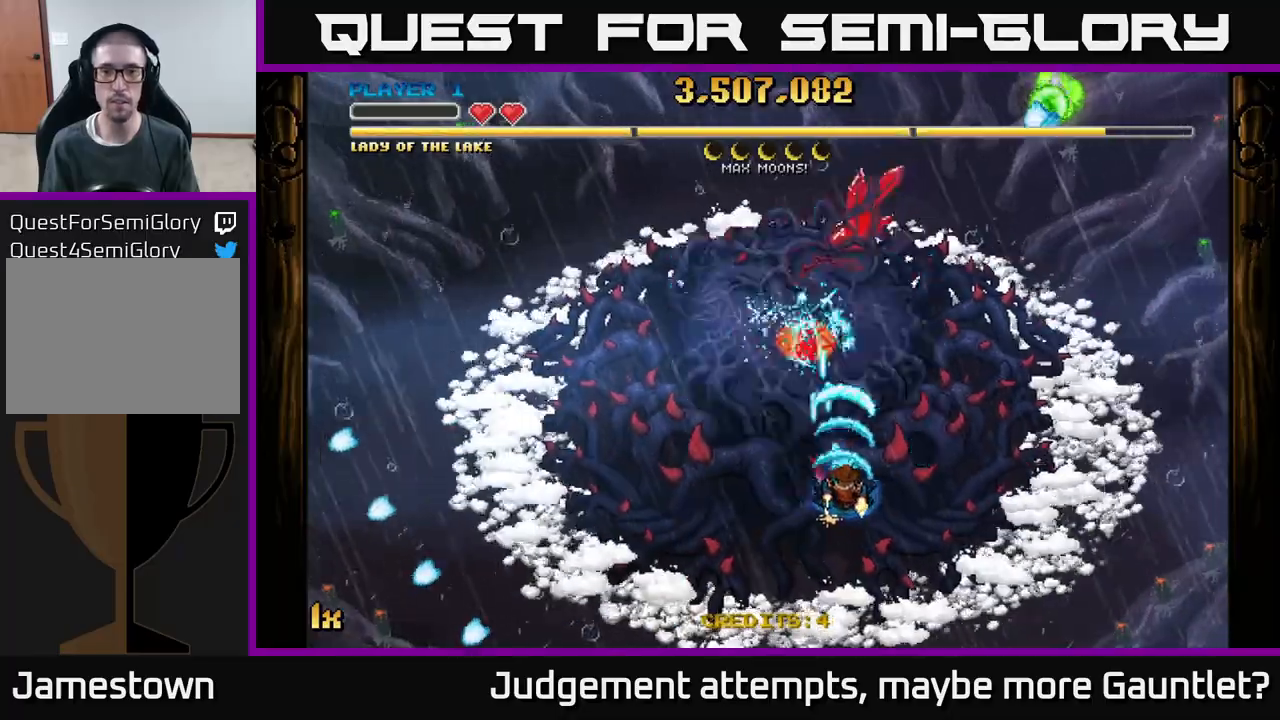
{"buttons": ["A"], "left_stick": "down", "events": [[67, "left_stick", "left"], [217, "left_stick", "down"]]}
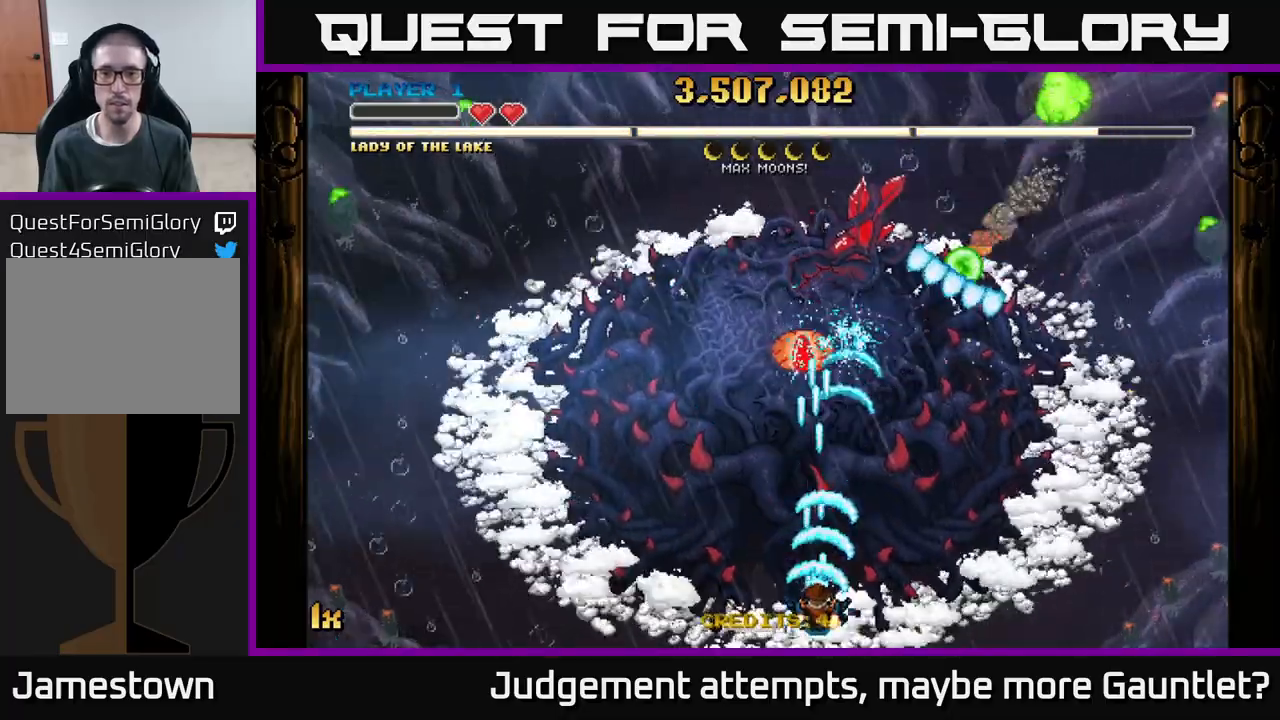
{"buttons": ["A"], "left_stick": "right", "events": [[17, "left_stick", "down-right"], [133, "left_stick", "right"]]}
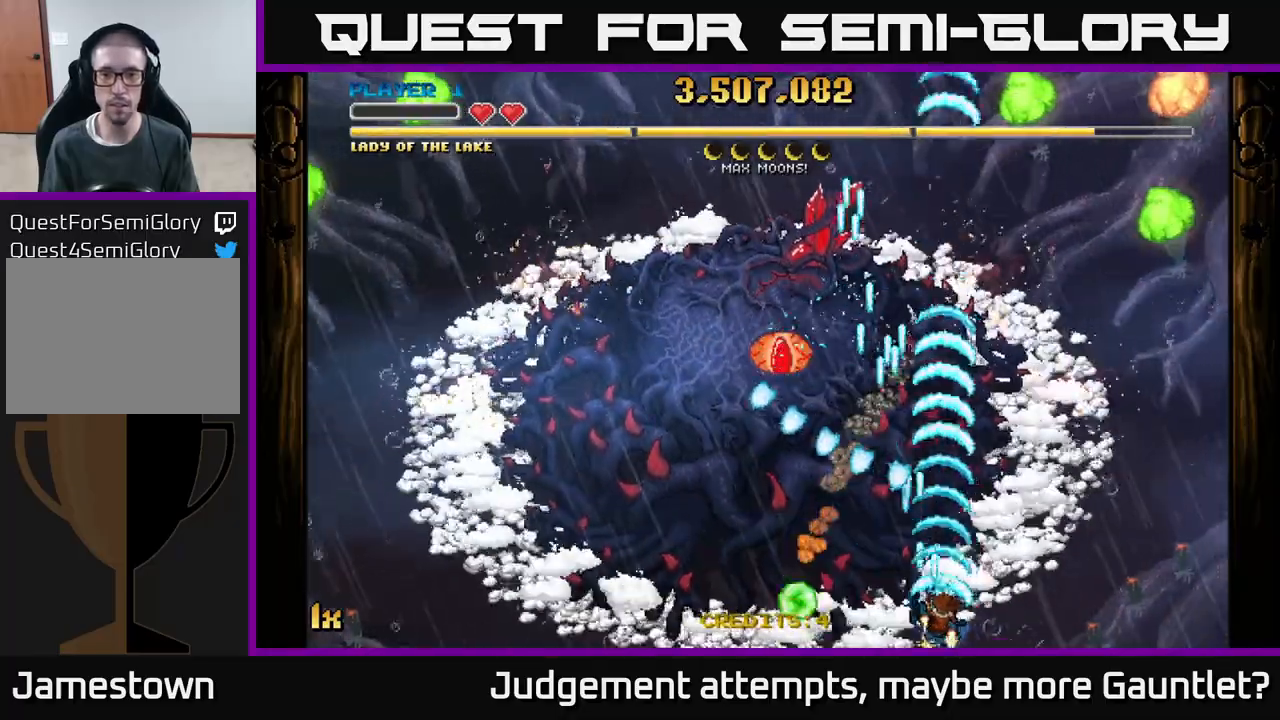
{"buttons": ["A"], "left_stick": "right", "events": []}
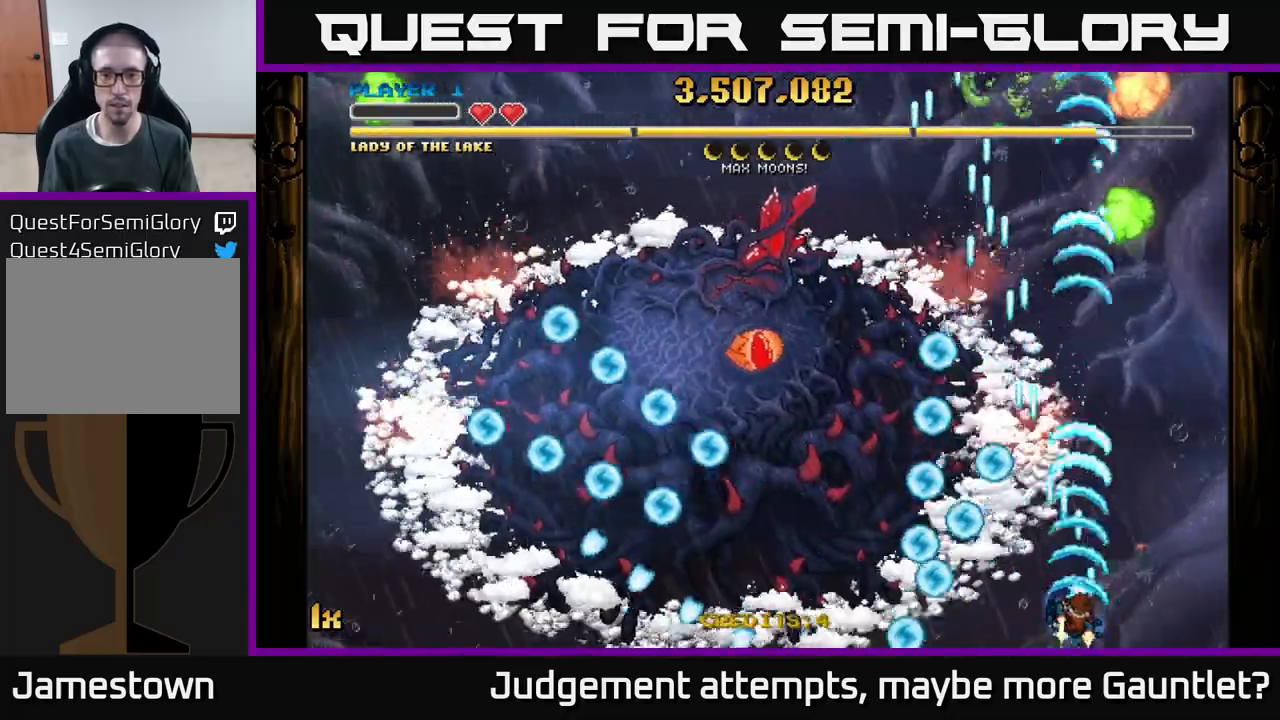
{"buttons": ["A"], "left_stick": "up", "events": [[150, "left_stick", "up"]]}
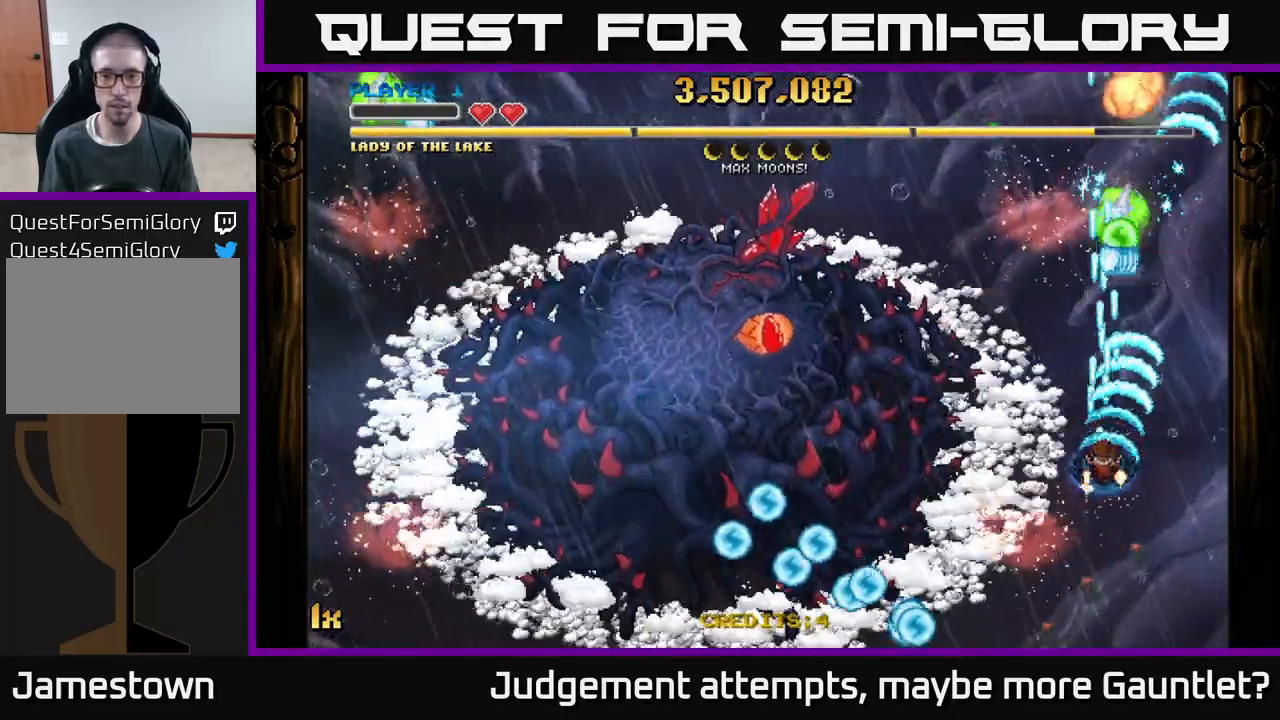
{"buttons": ["A"], "left_stick": "left", "events": [[83, "left_stick", "up-left"], [183, "left_stick", "left"]]}
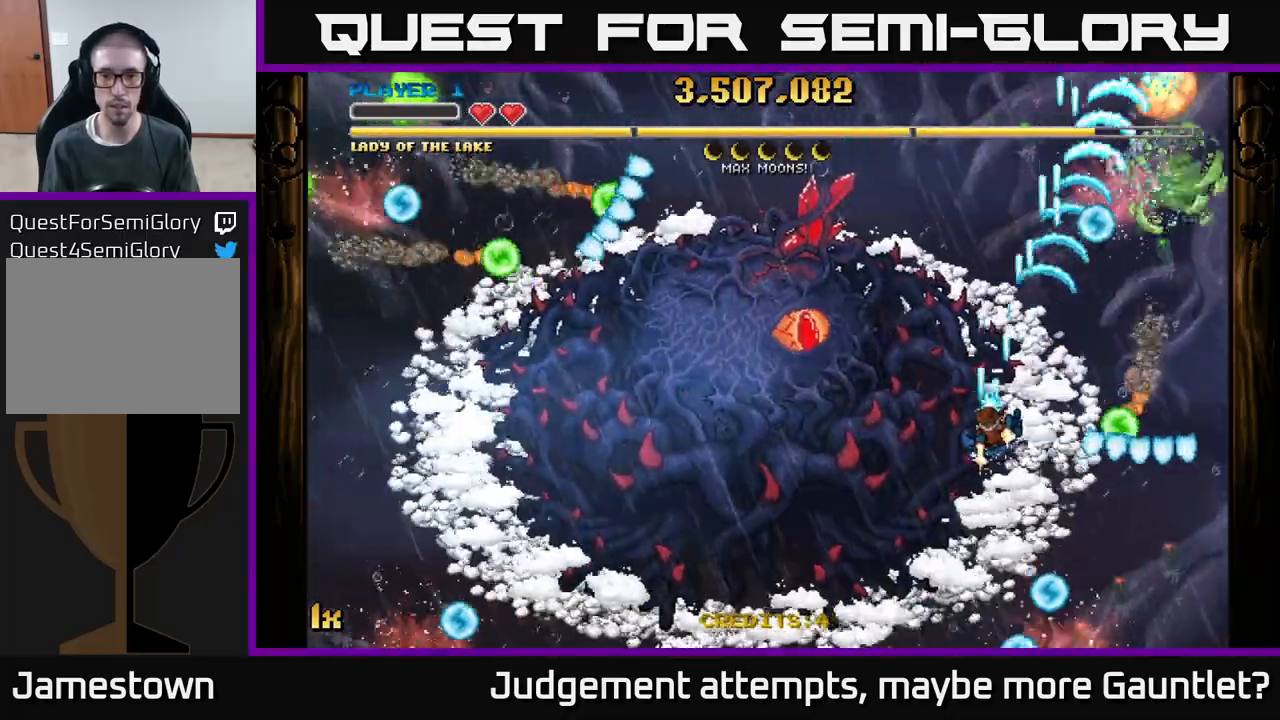
{"buttons": ["A"], "left_stick": "down-left", "events": [[17, "left_stick", "down-left"]]}
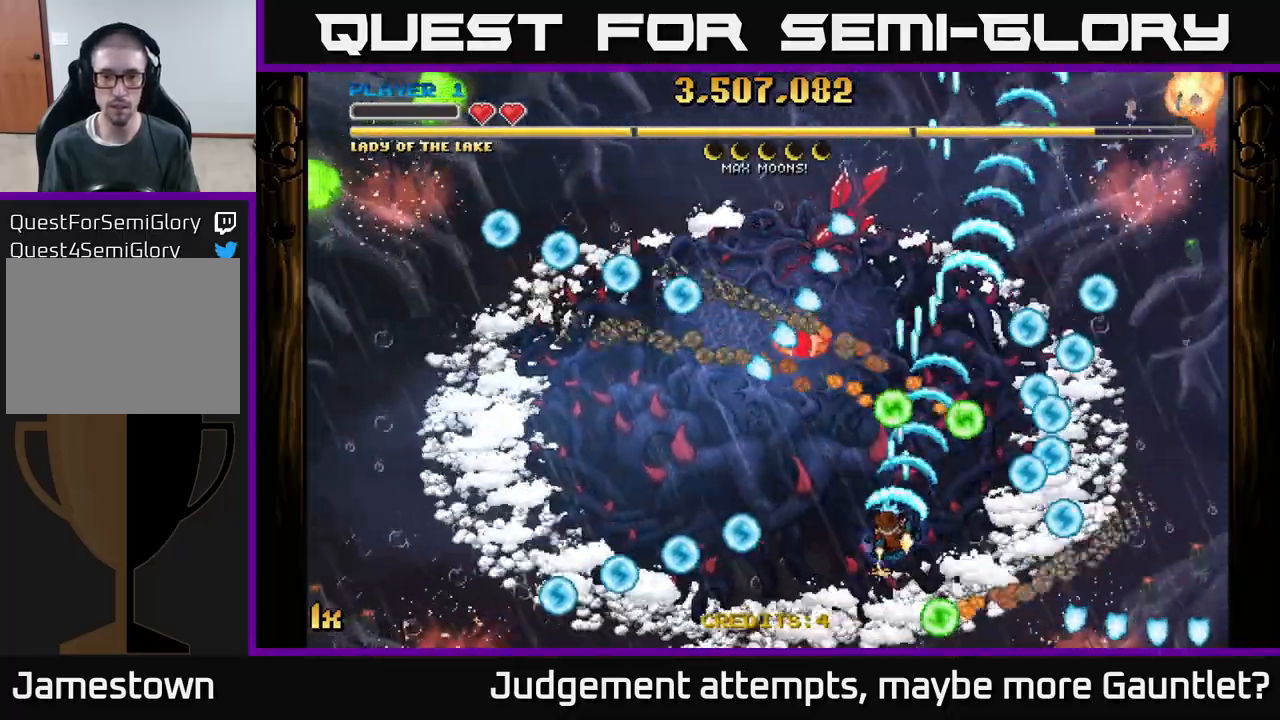
{"buttons": ["A"], "left_stick": "down-left", "events": []}
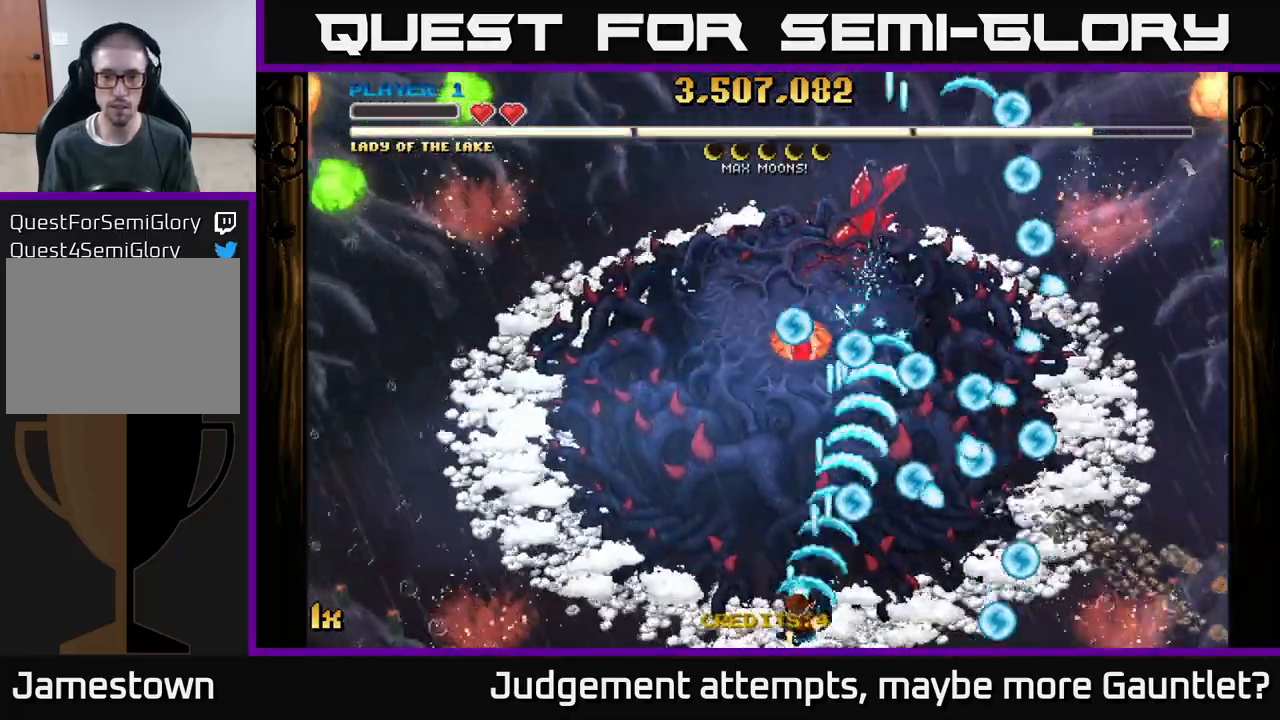
{"buttons": ["A"], "left_stick": "center", "events": [[33, "left_stick", "center"], [283, "left_stick", "up"], [317, "X", "down"], [450, "X", "up"], [500, "left_stick", "center"]]}
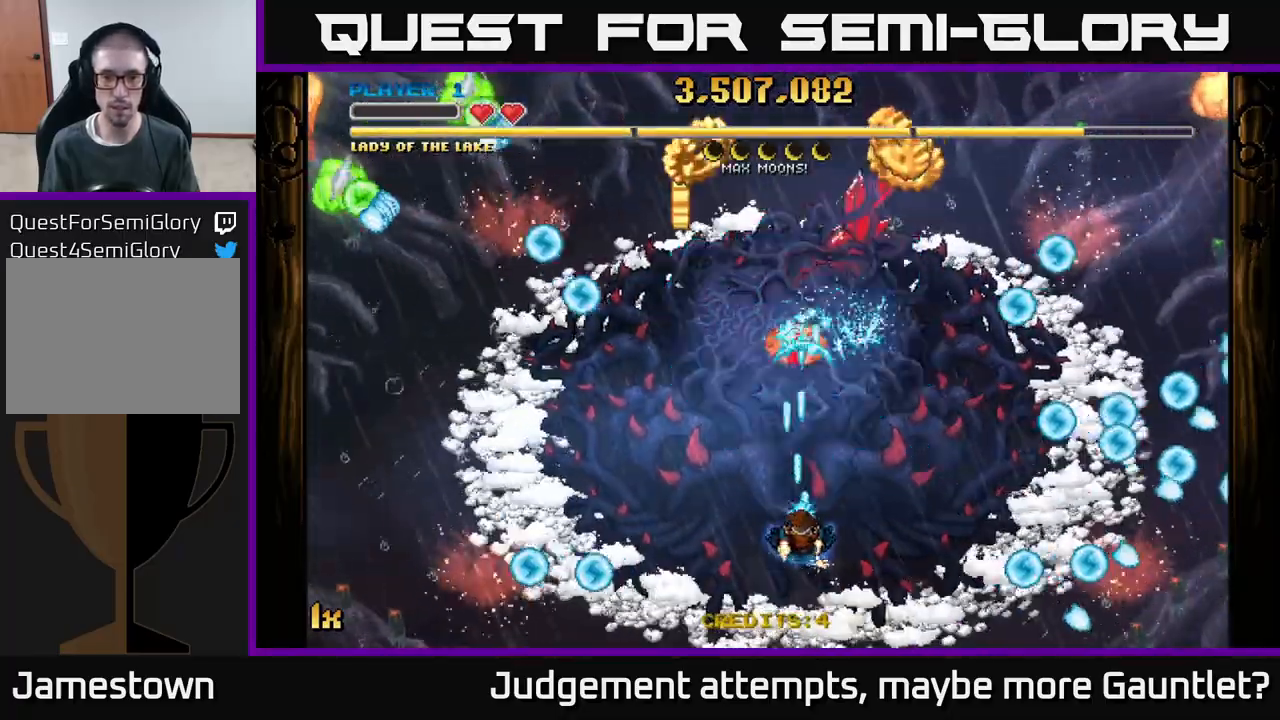
{"buttons": ["A"], "left_stick": "center", "events": [[167, "left_stick", "up"], [317, "left_stick", "center"], [417, "left_stick", "up"], [500, "left_stick", "center"]]}
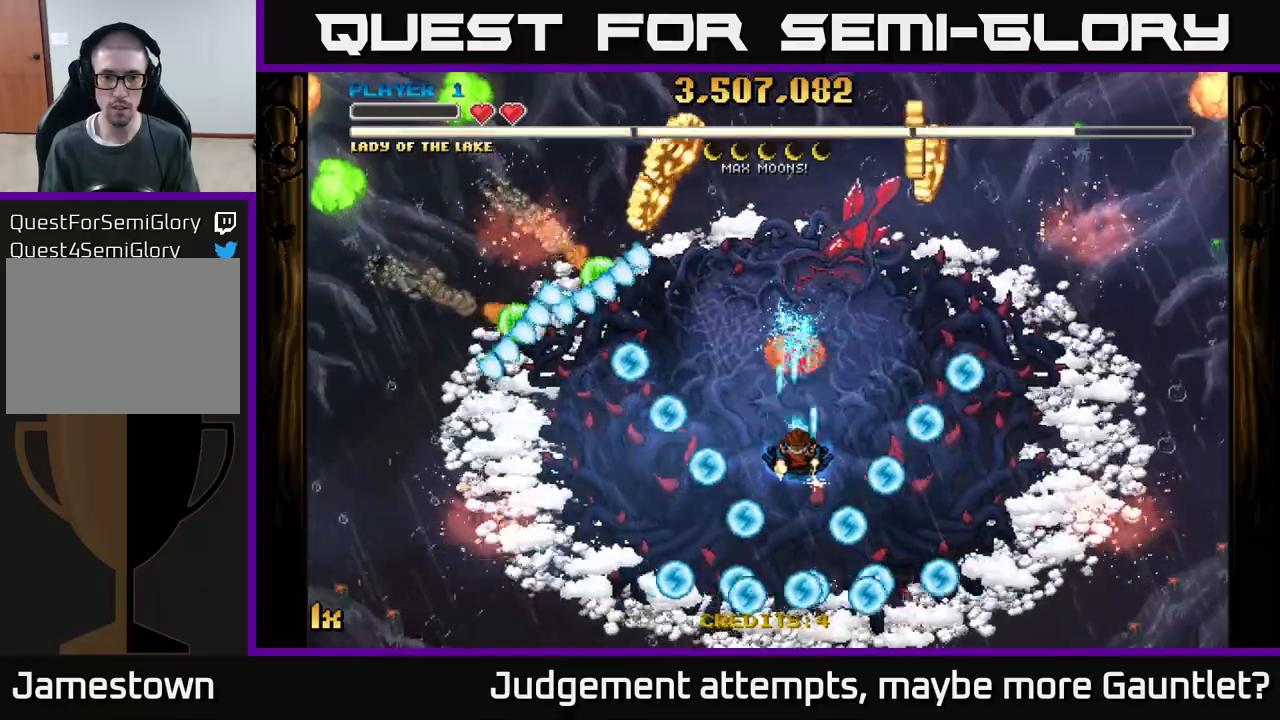
{"buttons": ["A"], "left_stick": "right", "events": [[183, "left_stick", "right"]]}
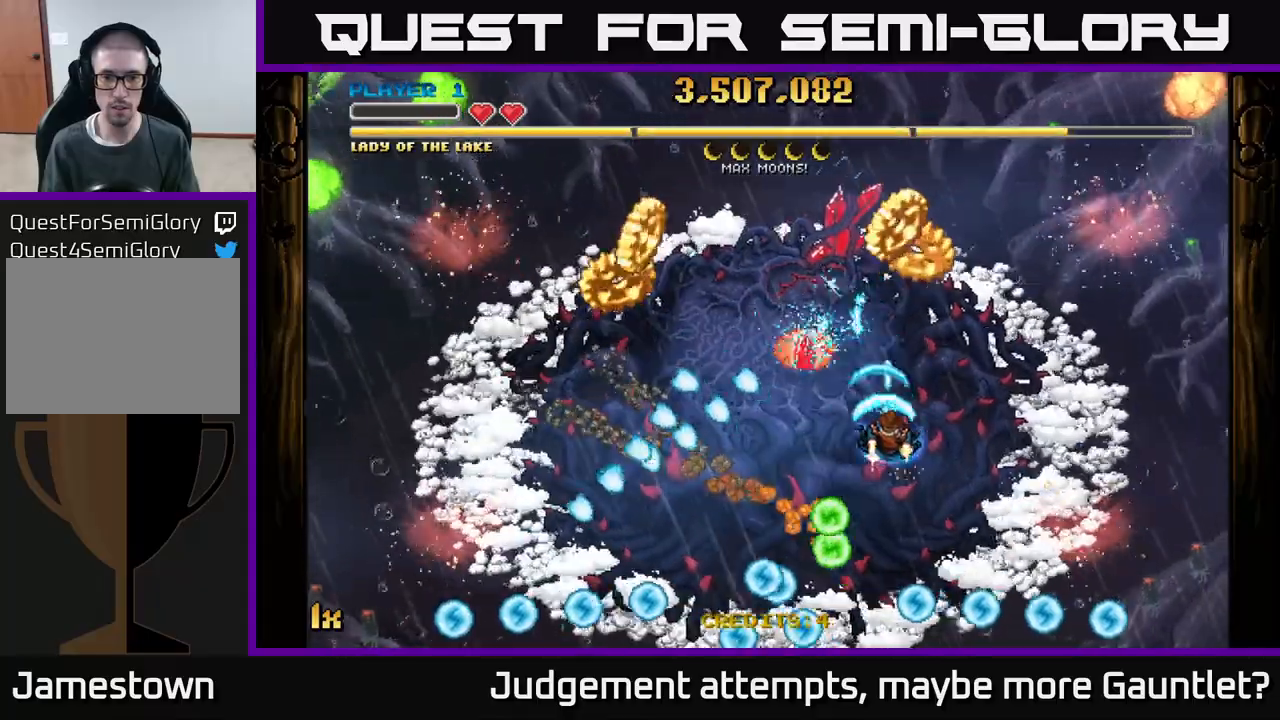
{"buttons": ["A"], "left_stick": "down-left", "events": [[100, "left_stick", "center"], [200, "left_stick", "up"], [317, "left_stick", "left"], [483, "left_stick", "down-left"]]}
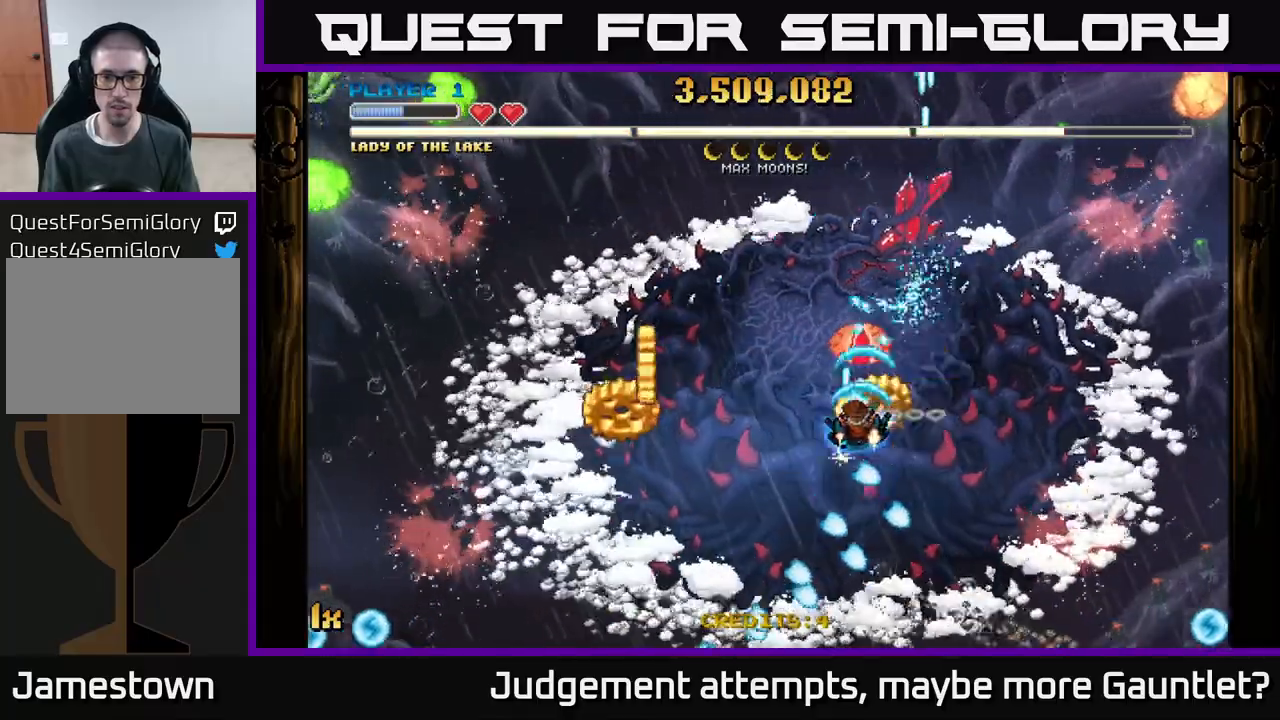
{"buttons": ["A"], "left_stick": "down-left", "events": [[50, "L1", "down"], [50, "R3", "down"], [150, "R3", "up"], [183, "L1", "up"]]}
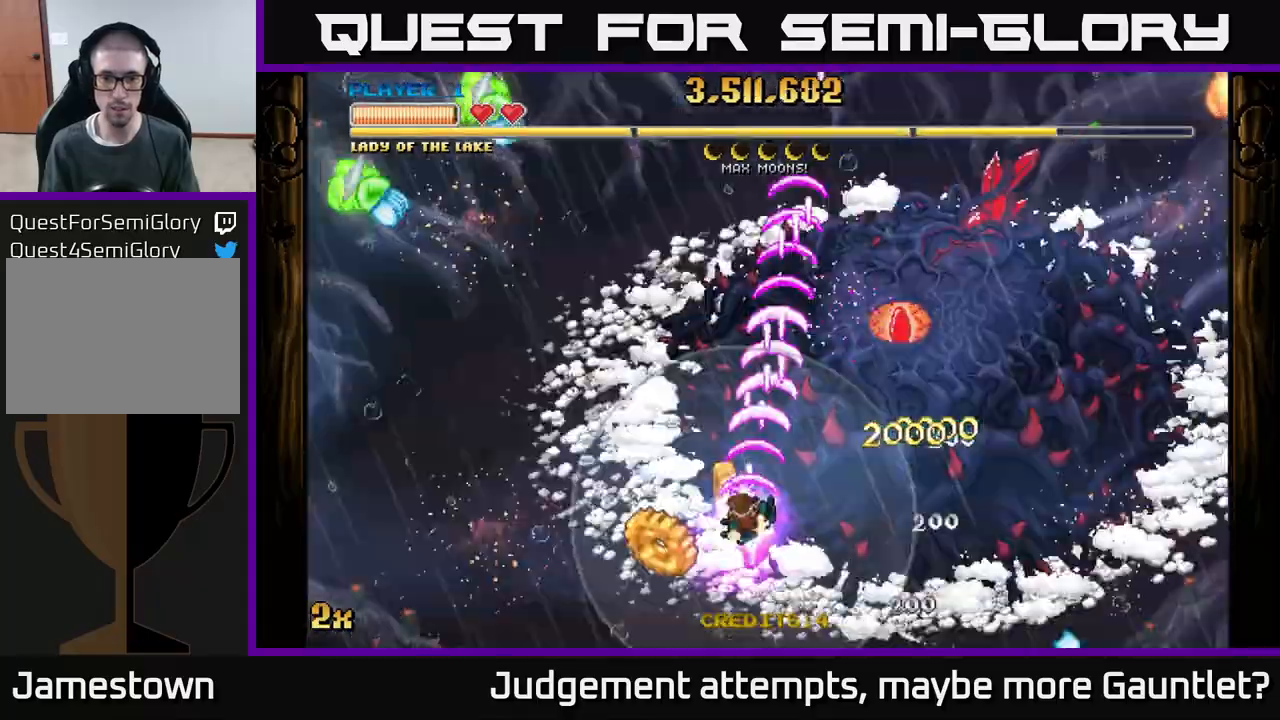
{"buttons": ["A"], "left_stick": "right", "events": [[100, "left_stick", "down-right"], [167, "left_stick", "right"]]}
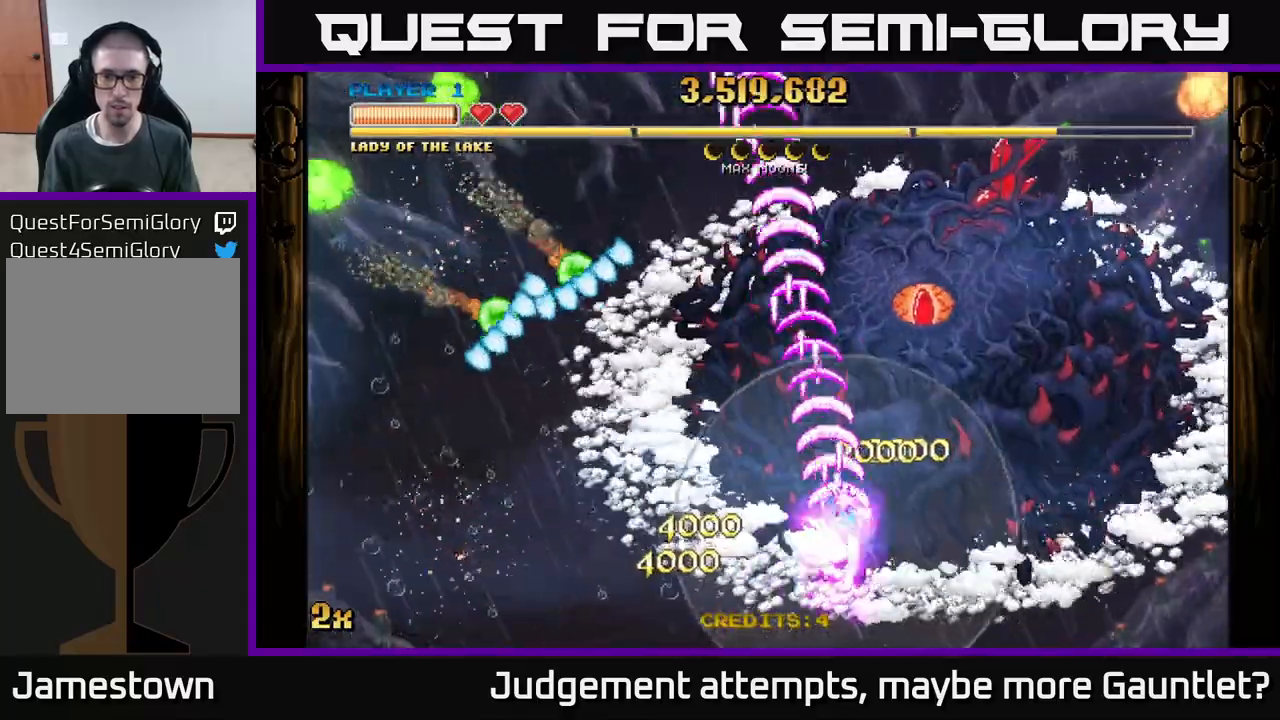
{"buttons": ["A"], "left_stick": "up-right", "events": [[200, "left_stick", "up-right"]]}
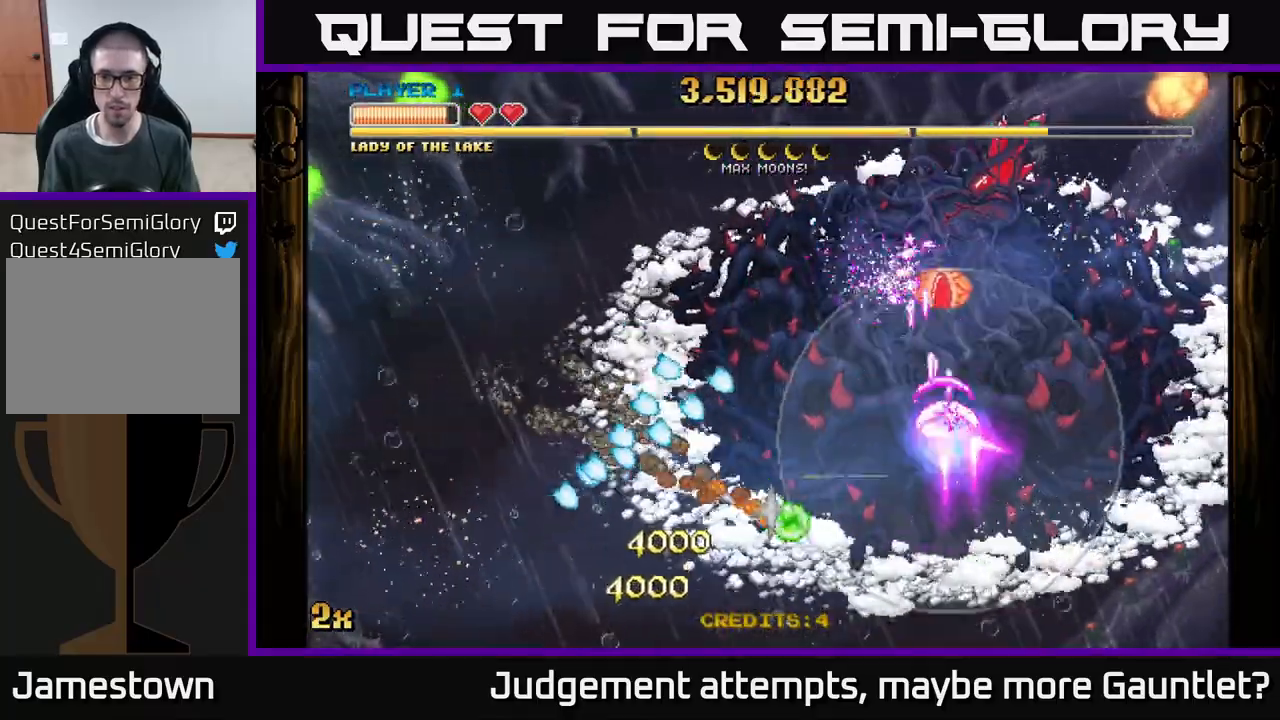
{"buttons": ["A"], "left_stick": "center", "events": [[100, "left_stick", "up"], [400, "left_stick", "center"]]}
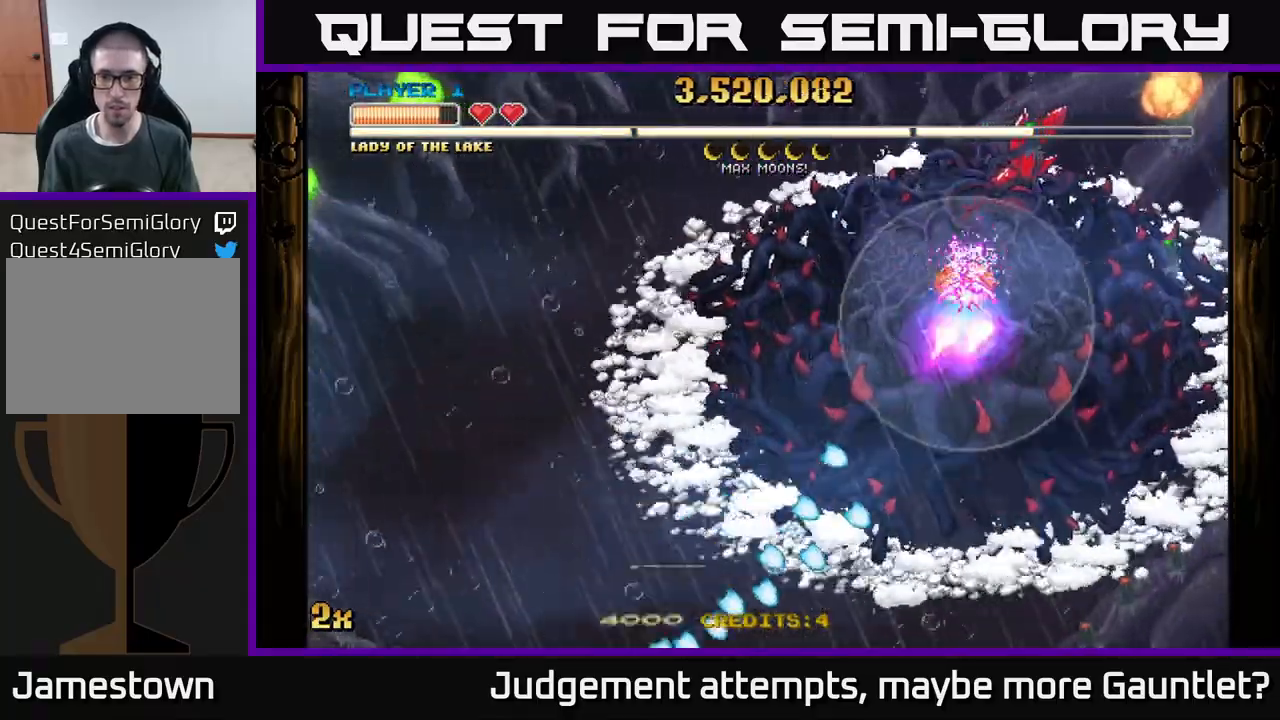
{"buttons": ["A"], "left_stick": "down", "events": [[300, "left_stick", "down"]]}
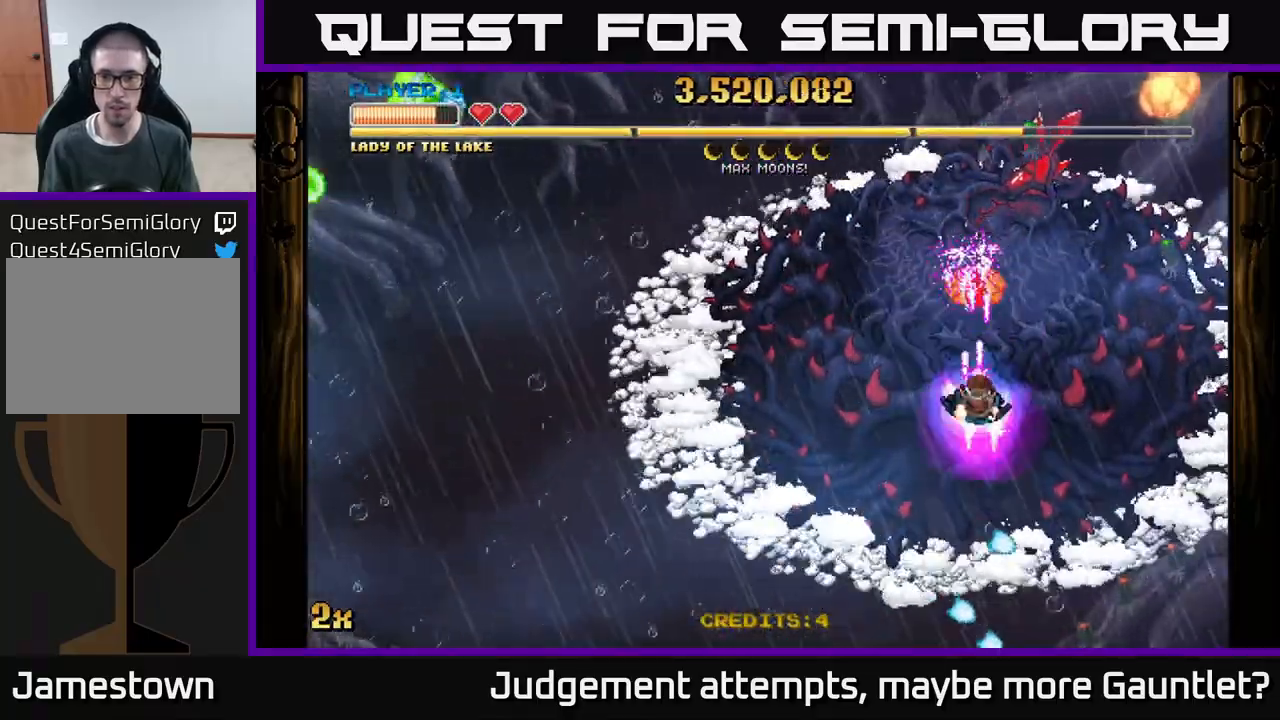
{"buttons": ["A"], "left_stick": "down", "events": []}
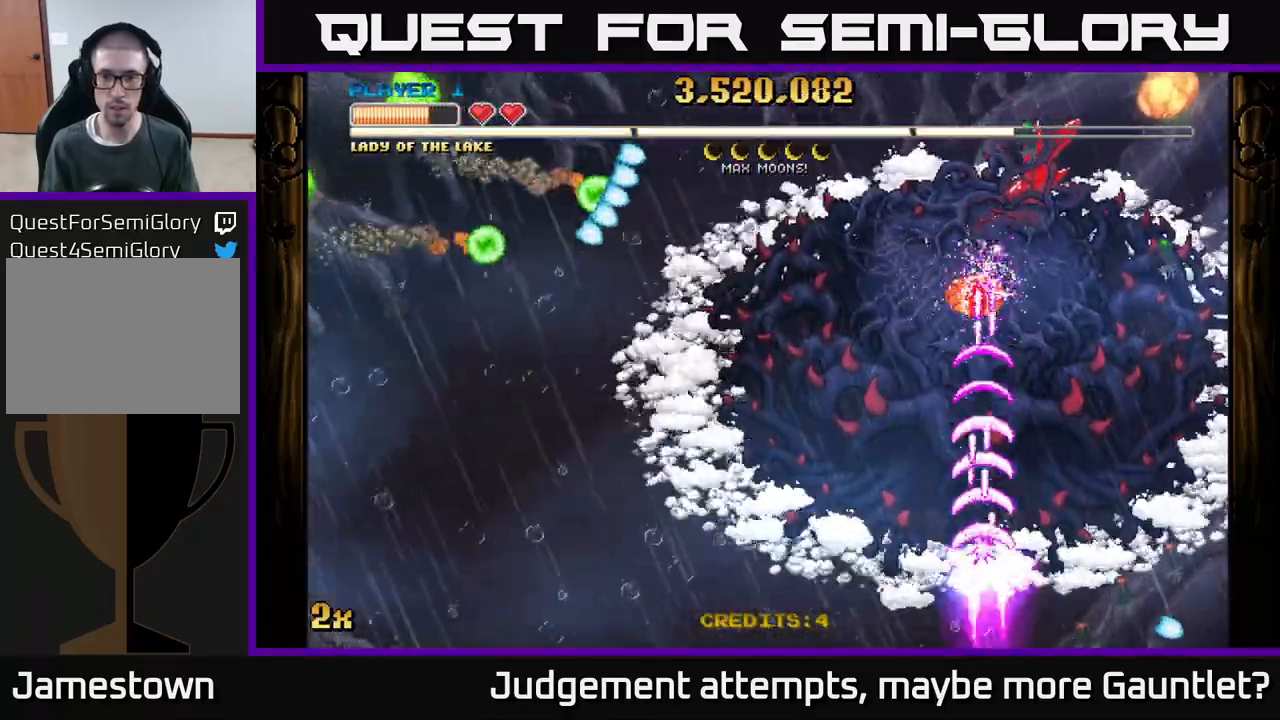
{"buttons": ["A"], "left_stick": "center", "events": [[267, "left_stick", "center"]]}
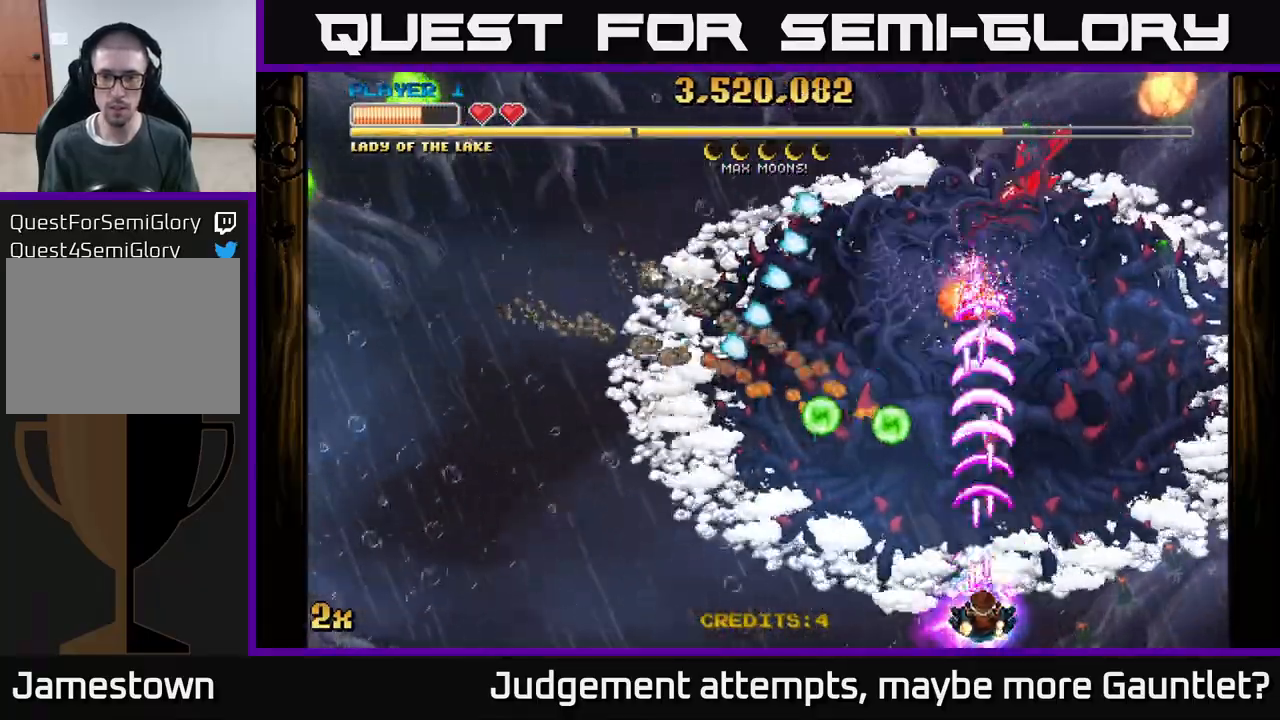
{"buttons": ["A"], "left_stick": "center", "events": [[100, "left_stick", "down-left"], [250, "left_stick", "center"]]}
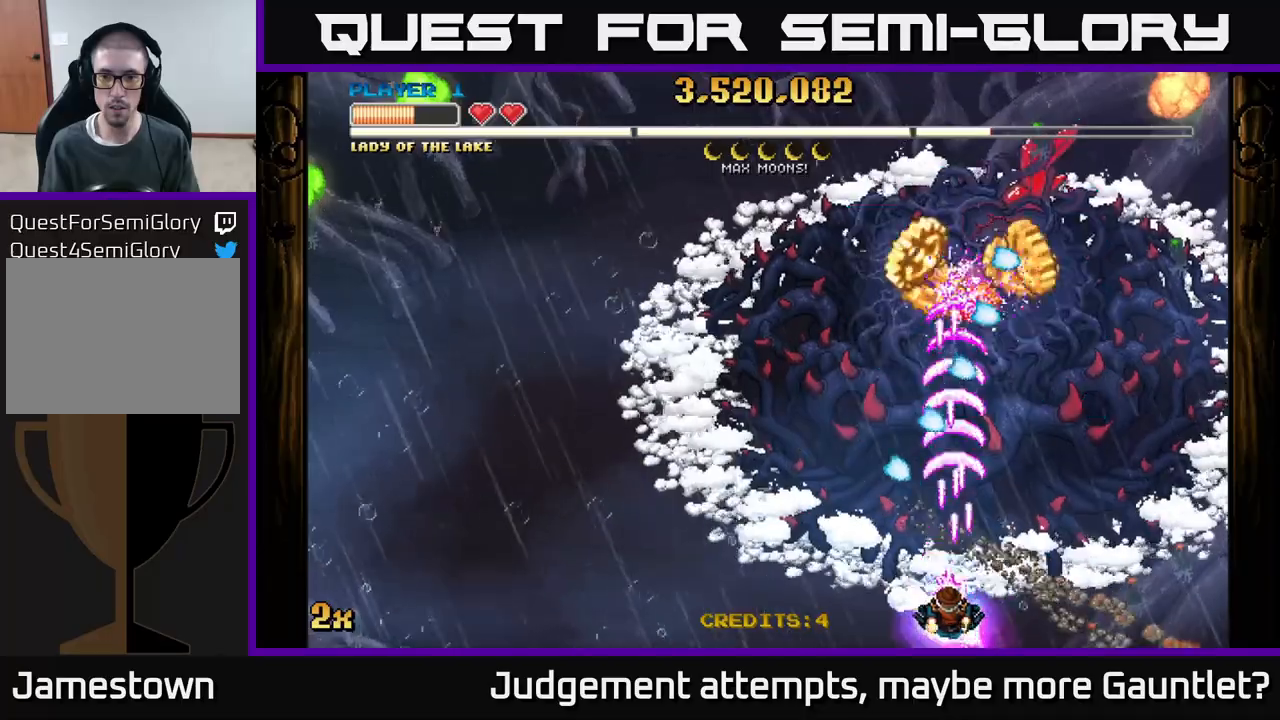
{"buttons": ["A"], "left_stick": "up-left", "events": [[17, "left_stick", "up-left"], [67, "X", "down"], [217, "X", "up"]]}
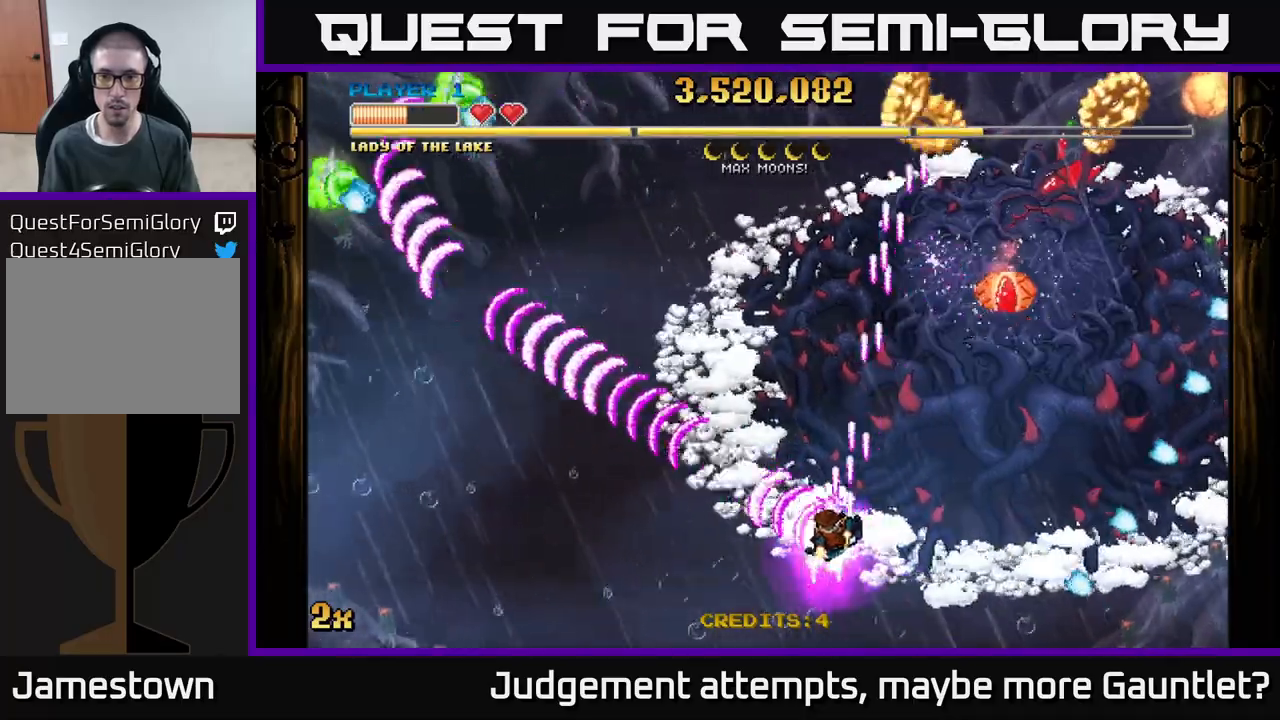
{"buttons": ["A"], "left_stick": "up", "events": [[133, "left_stick", "up"]]}
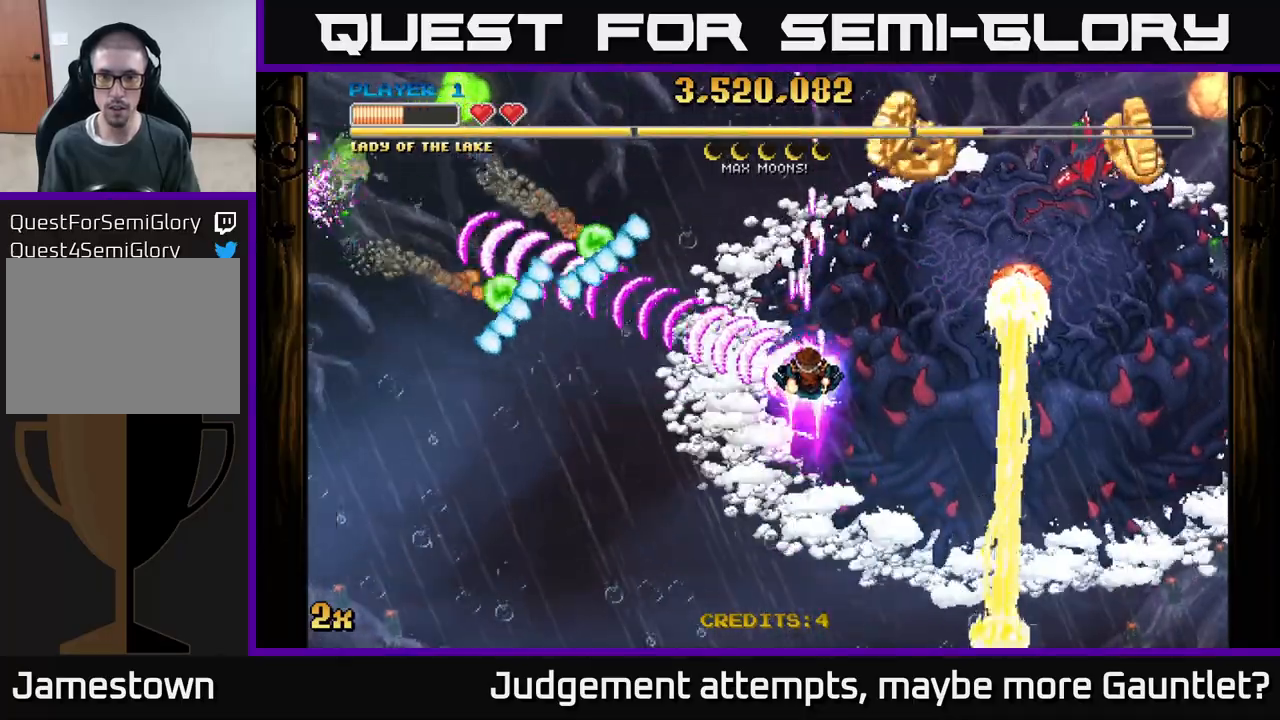
{"buttons": ["A", "X"], "left_stick": "left", "events": [[417, "X", "down"], [417, "left_stick", "left"]]}
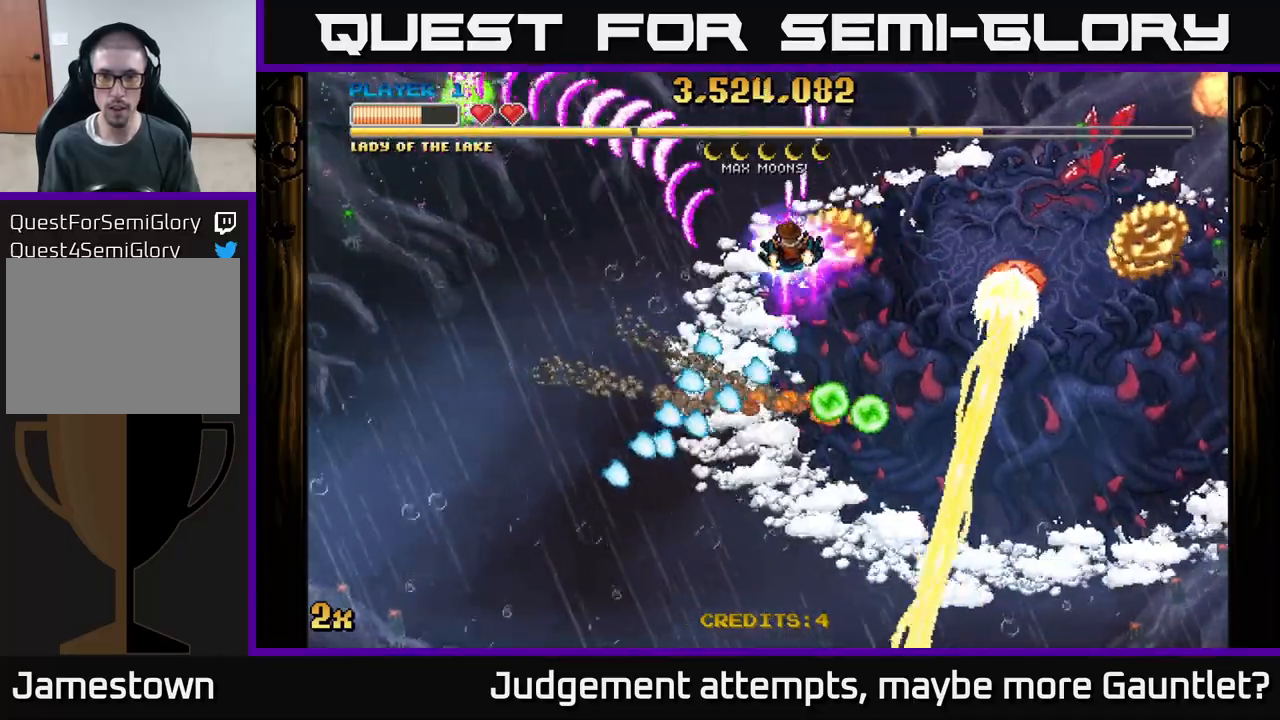
{"buttons": ["A"], "left_stick": "up-left", "events": [[33, "X", "up"], [50, "left_stick", "up-left"]]}
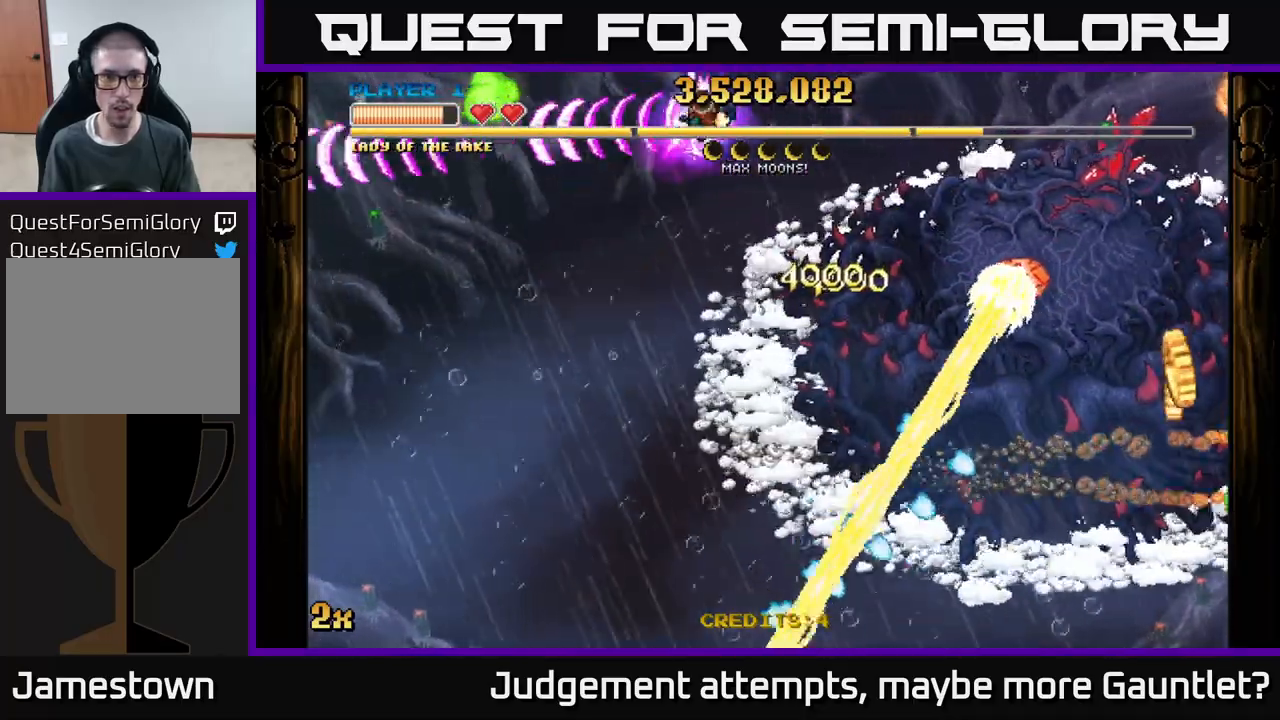
{"buttons": ["A", "X"], "left_stick": "right", "events": [[117, "left_stick", "left"], [333, "left_stick", "right"], [417, "X", "down"]]}
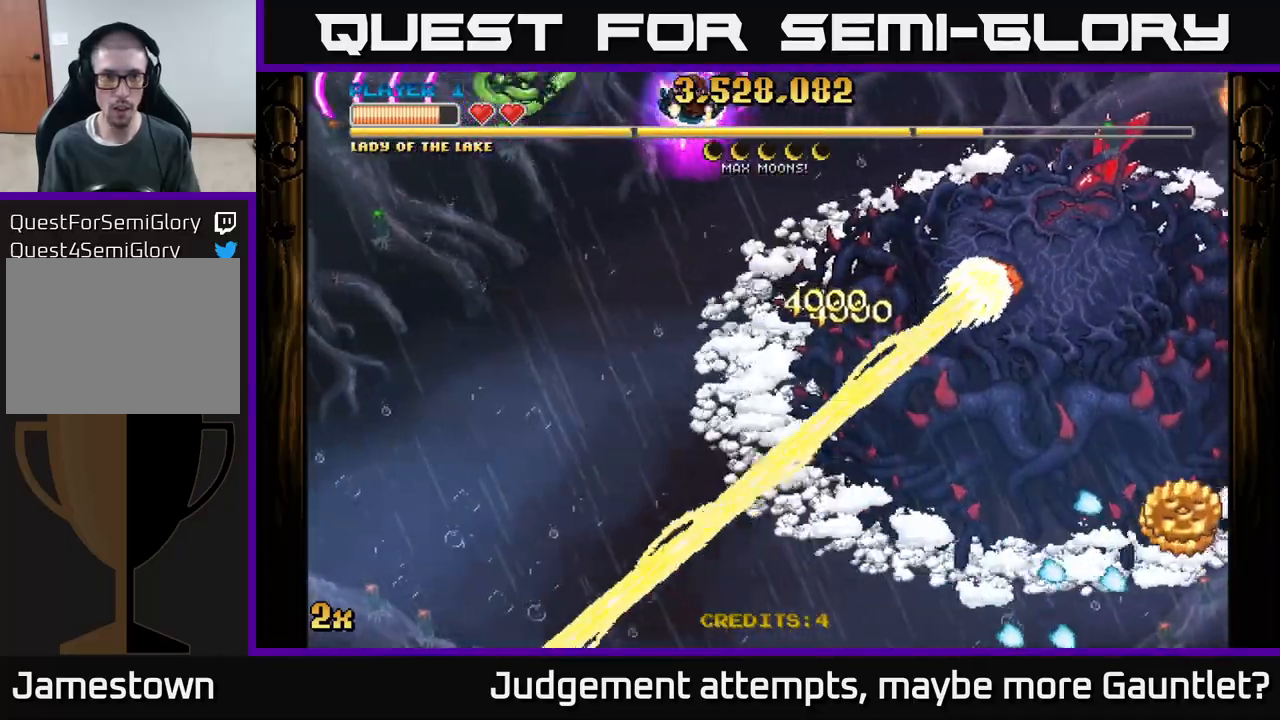
{"buttons": ["A"], "left_stick": "center", "events": [[83, "X", "up"], [383, "left_stick", "center"]]}
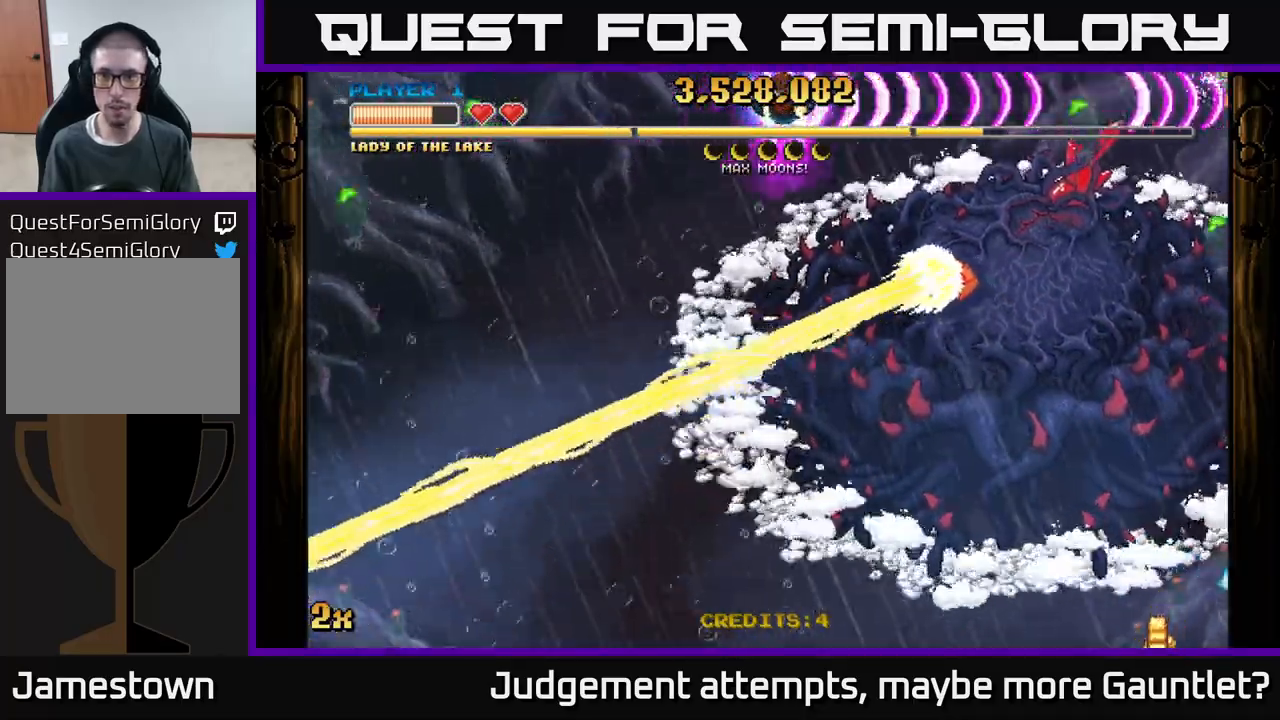
{"buttons": ["A"], "left_stick": "up-right", "events": [[167, "left_stick", "right"], [233, "X", "down"], [267, "left_stick", "down-right"], [350, "X", "up"], [467, "left_stick", "up-right"]]}
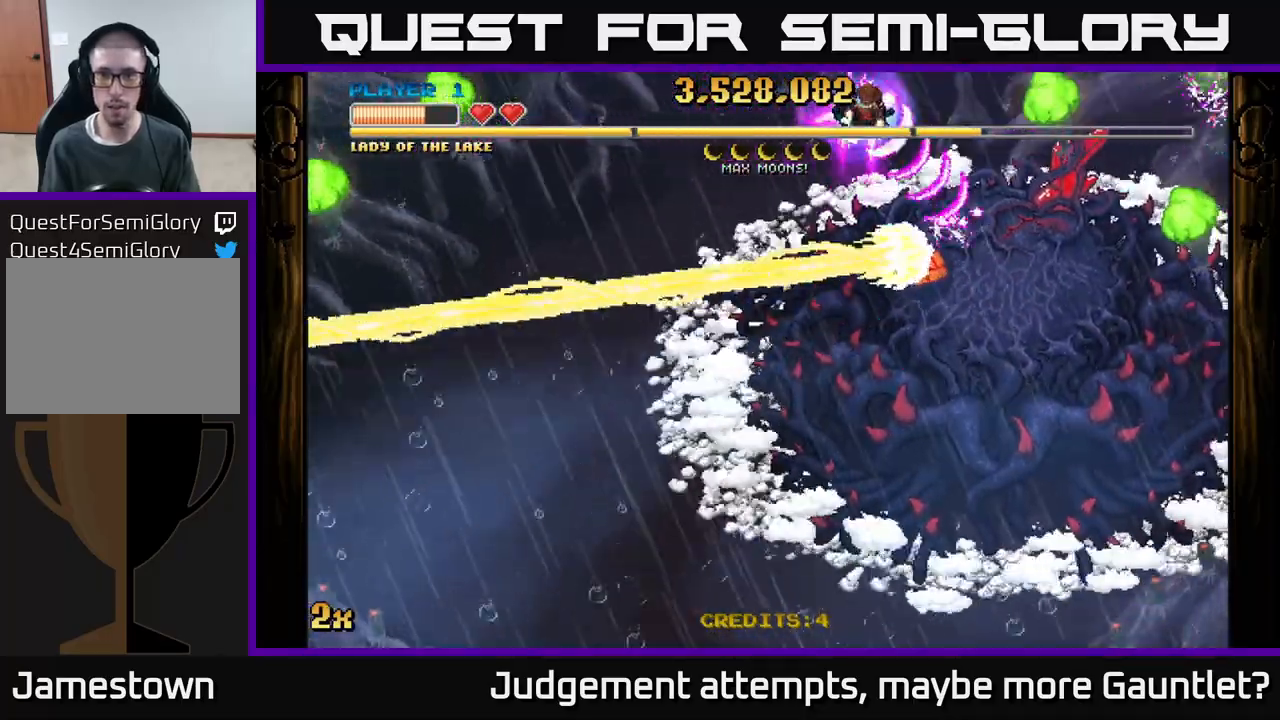
{"buttons": ["A"], "left_stick": "left", "events": [[50, "left_stick", "left"], [283, "left_stick", "center"], [450, "left_stick", "left"]]}
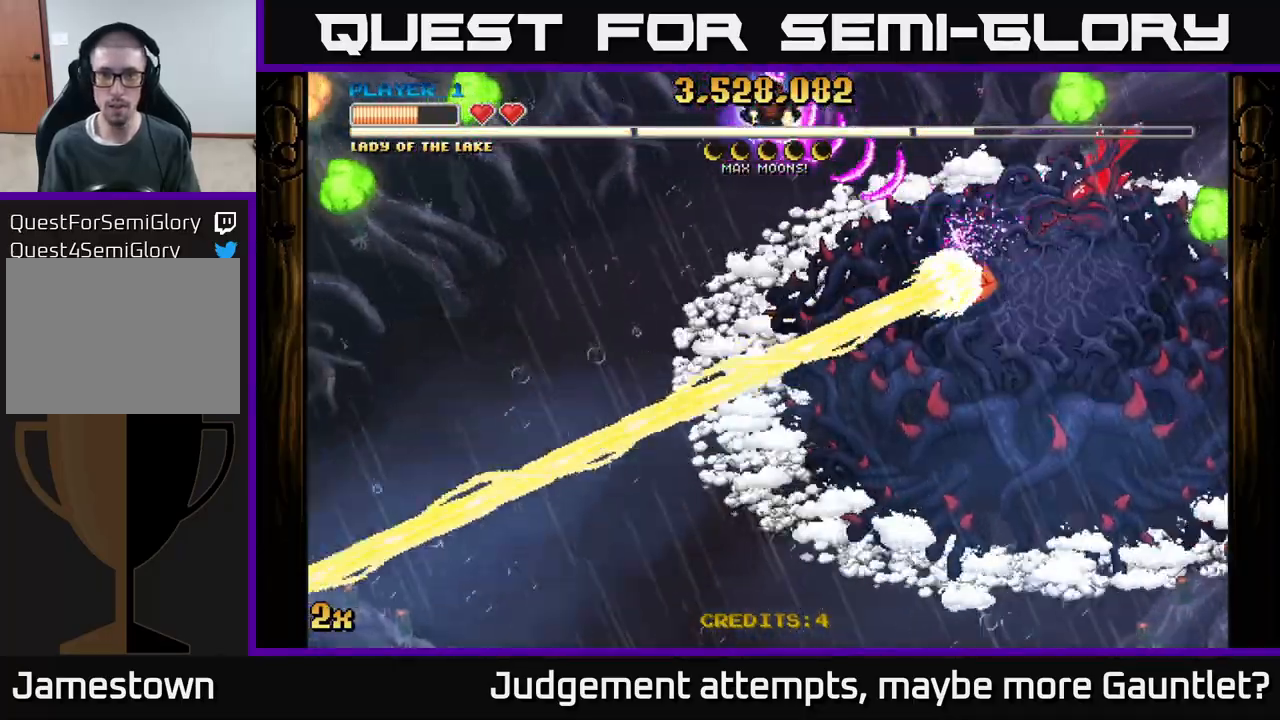
{"buttons": ["A"], "left_stick": "down-right", "events": [[50, "left_stick", "down-left"], [350, "left_stick", "down-right"], [367, "X", "down"], [450, "X", "up"]]}